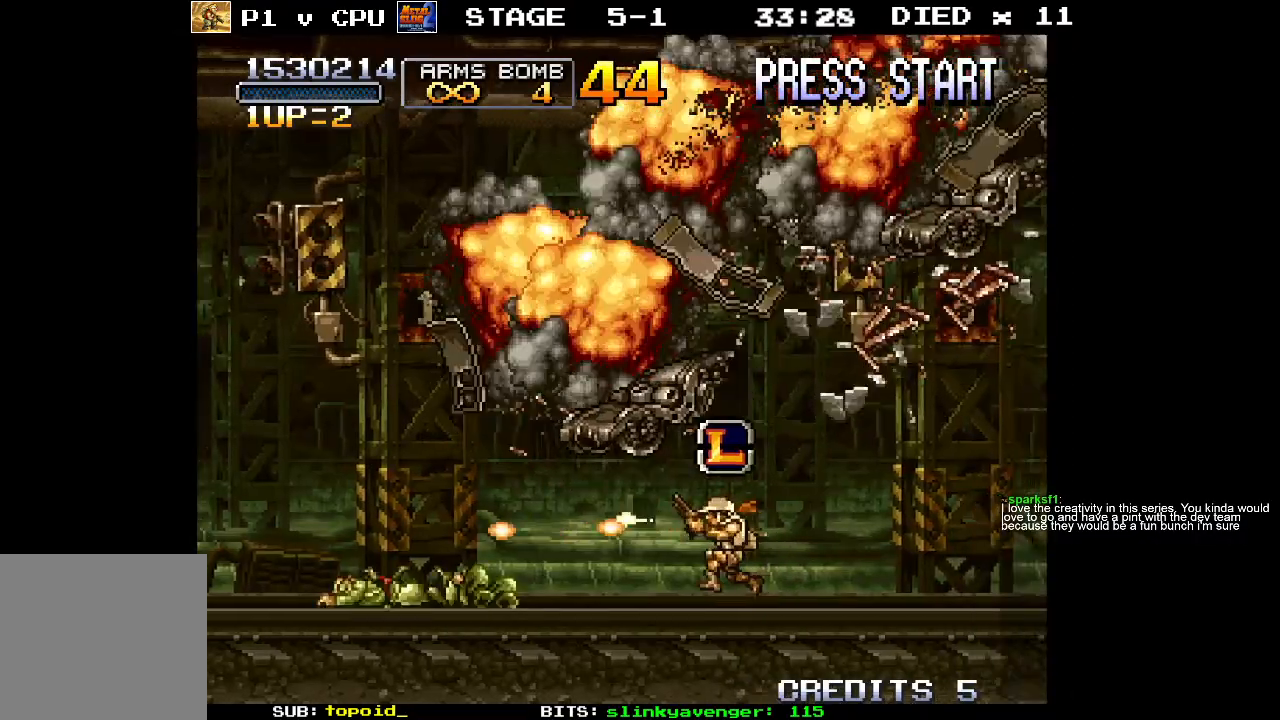
Gameplay with a controller (Xbox layout); each line is a JSON object with the inputs held at the frame after it. "events" lists button and stick changes between this image and that frame as [ms after this image, input, new state], when the widget could be followed in between. Not read: B DPAD_DOWN DPAD_LEFT DPAD_RIGHT DPAD_UP L1 L2 L3 R1 R2 R3 START right_stick.
{"buttons": [], "left_stick": "right", "events": [[300, "left_stick", "center"], [483, "left_stick", "right"]]}
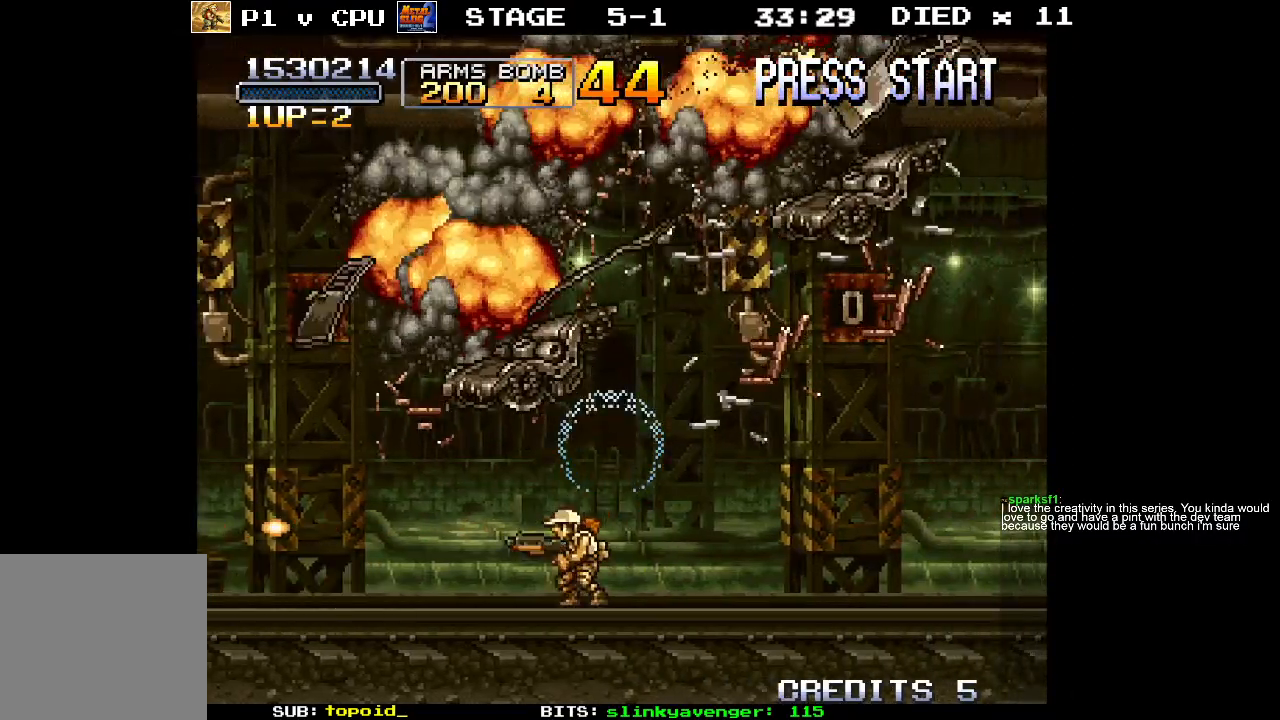
{"buttons": [], "left_stick": "right", "events": []}
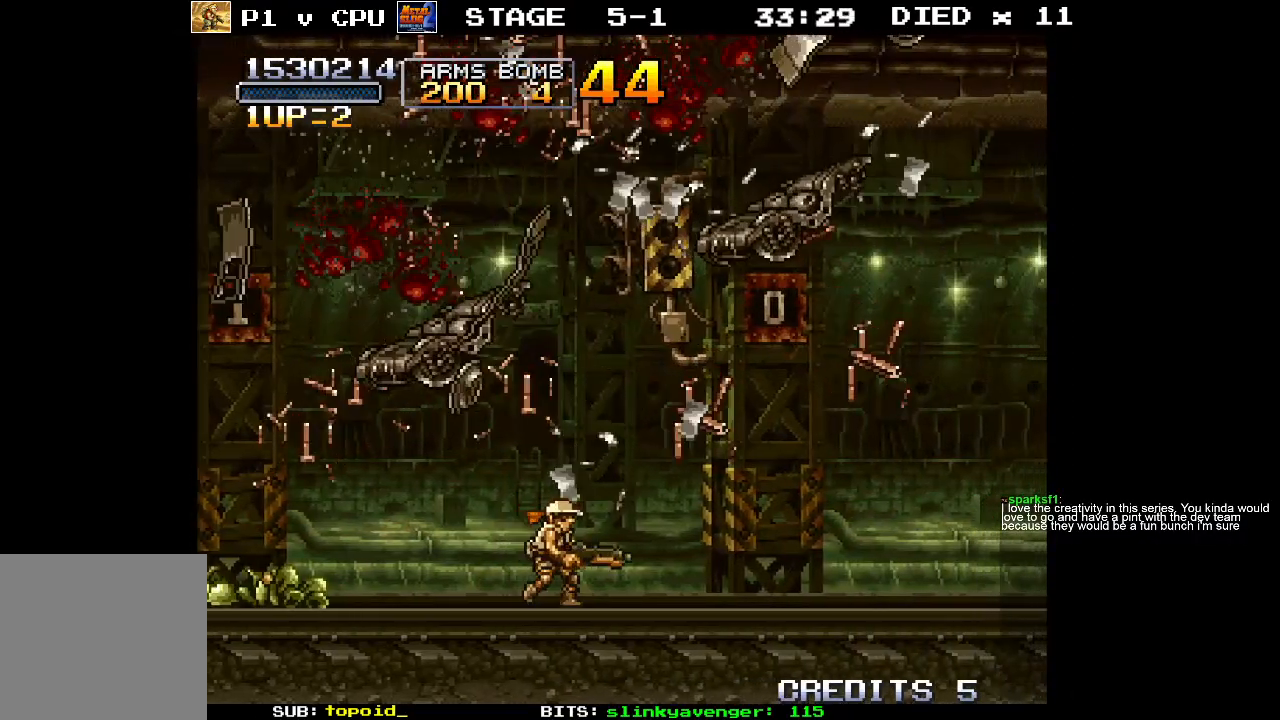
{"buttons": [], "left_stick": "right", "events": []}
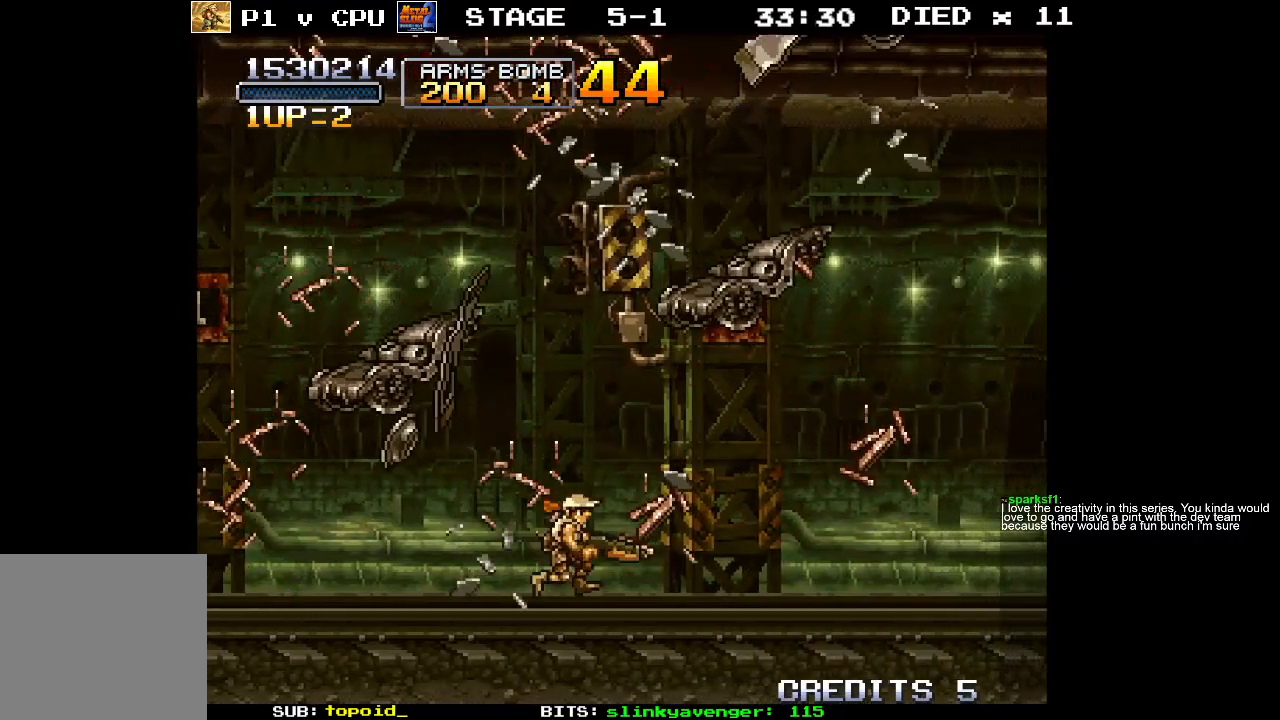
{"buttons": [], "left_stick": "right", "events": []}
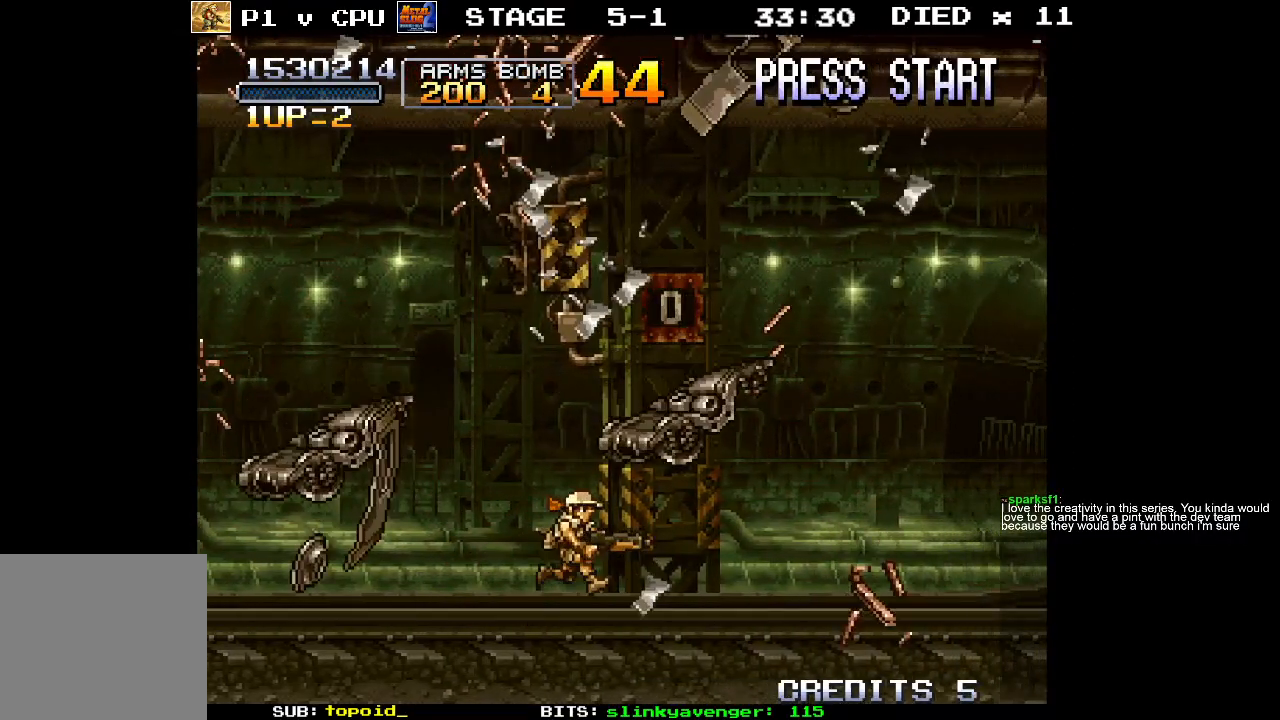
{"buttons": [], "left_stick": "right", "events": []}
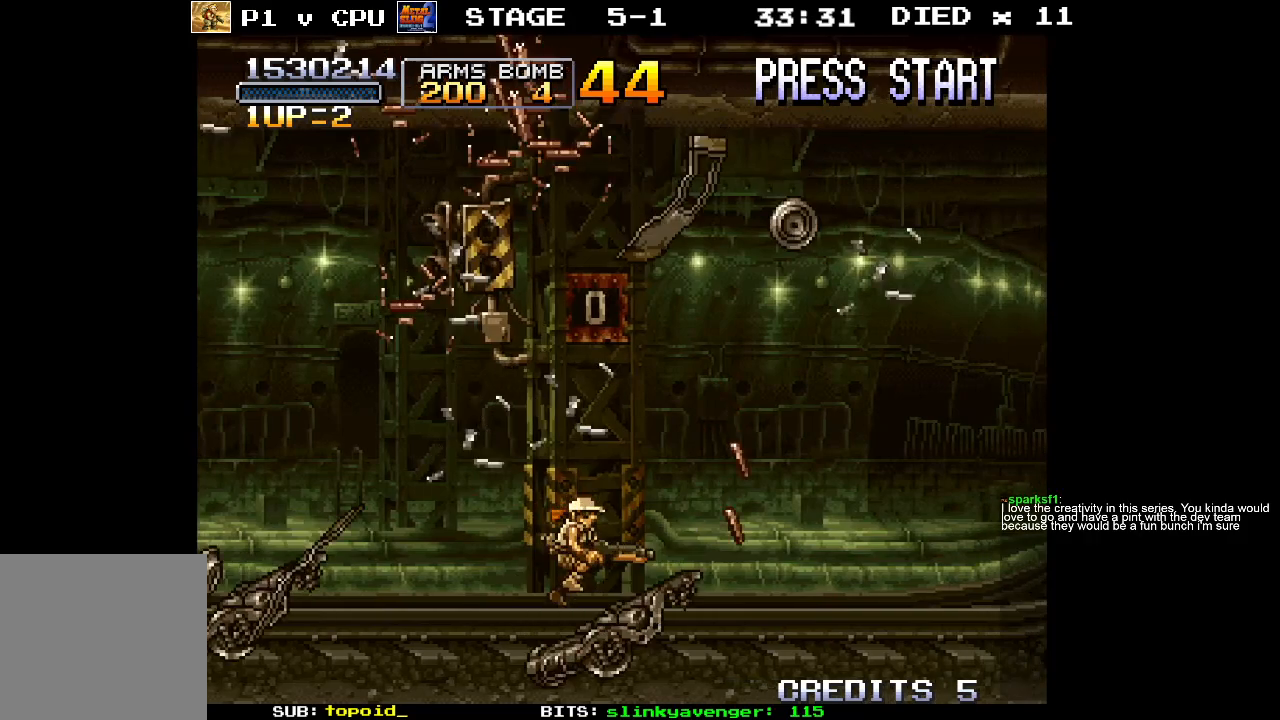
{"buttons": [], "left_stick": "right", "events": []}
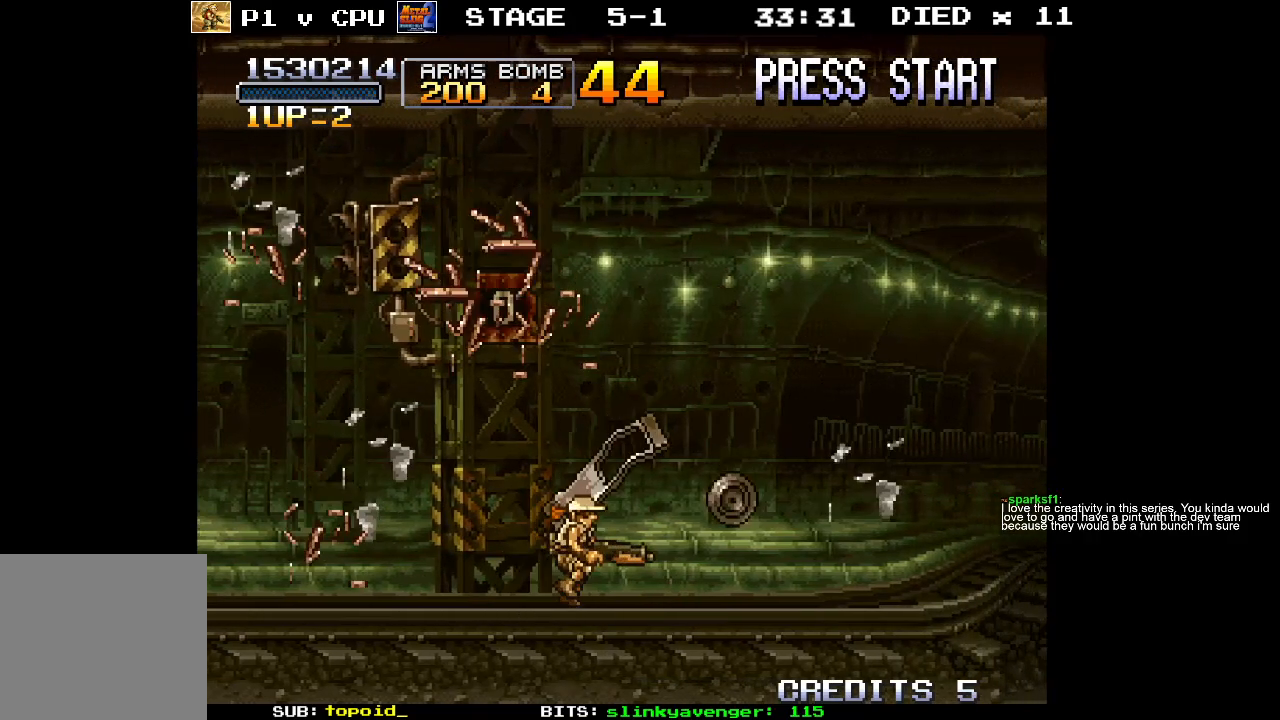
{"buttons": [], "left_stick": "right", "events": []}
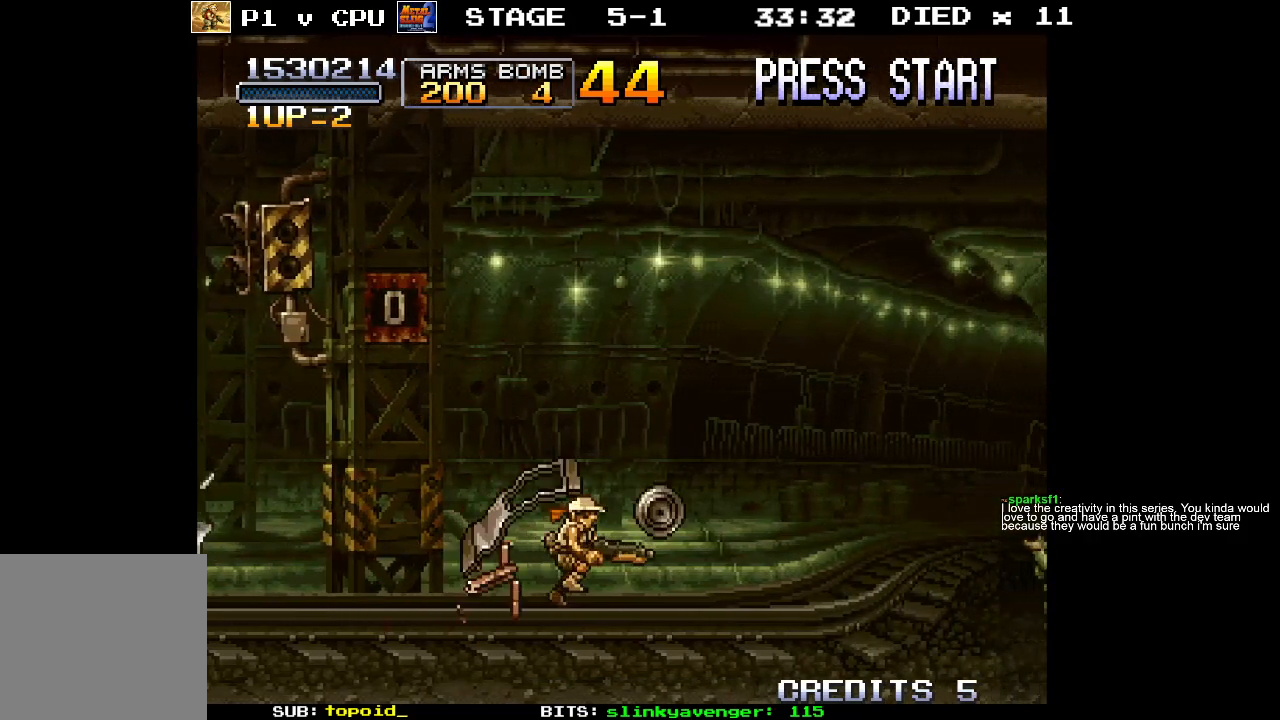
{"buttons": [], "left_stick": "right", "events": []}
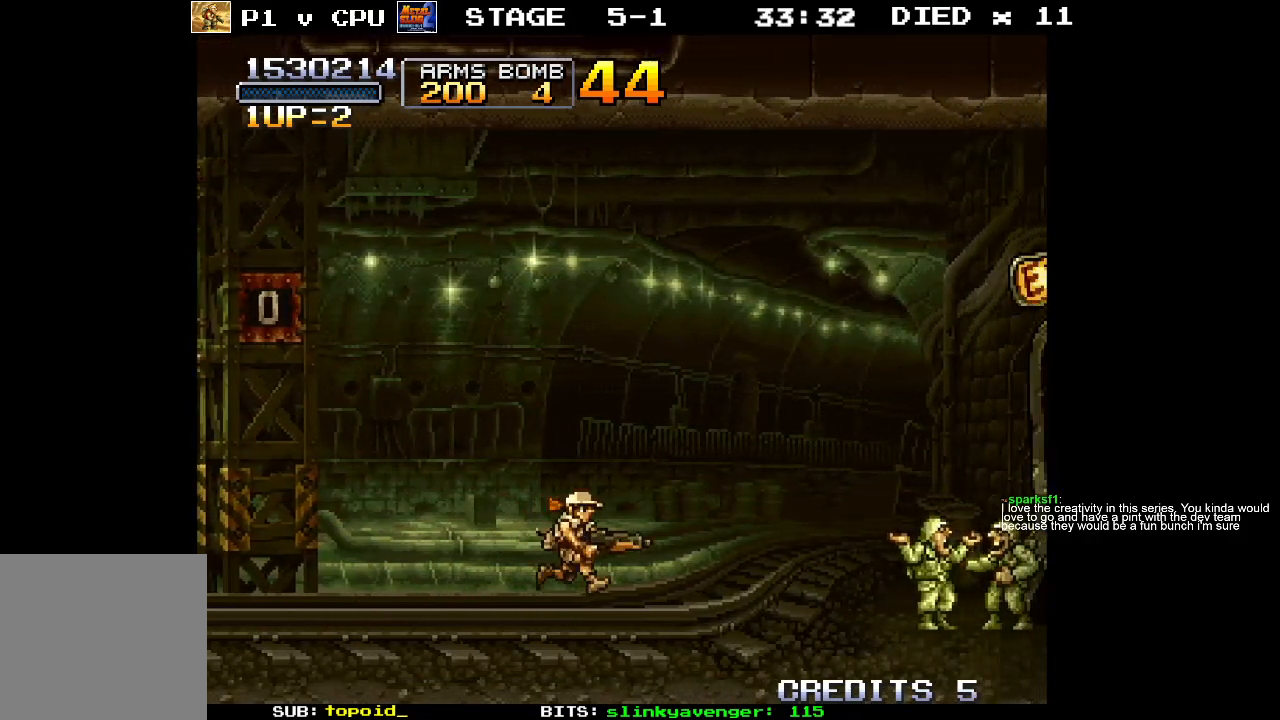
{"buttons": [], "left_stick": "right", "events": []}
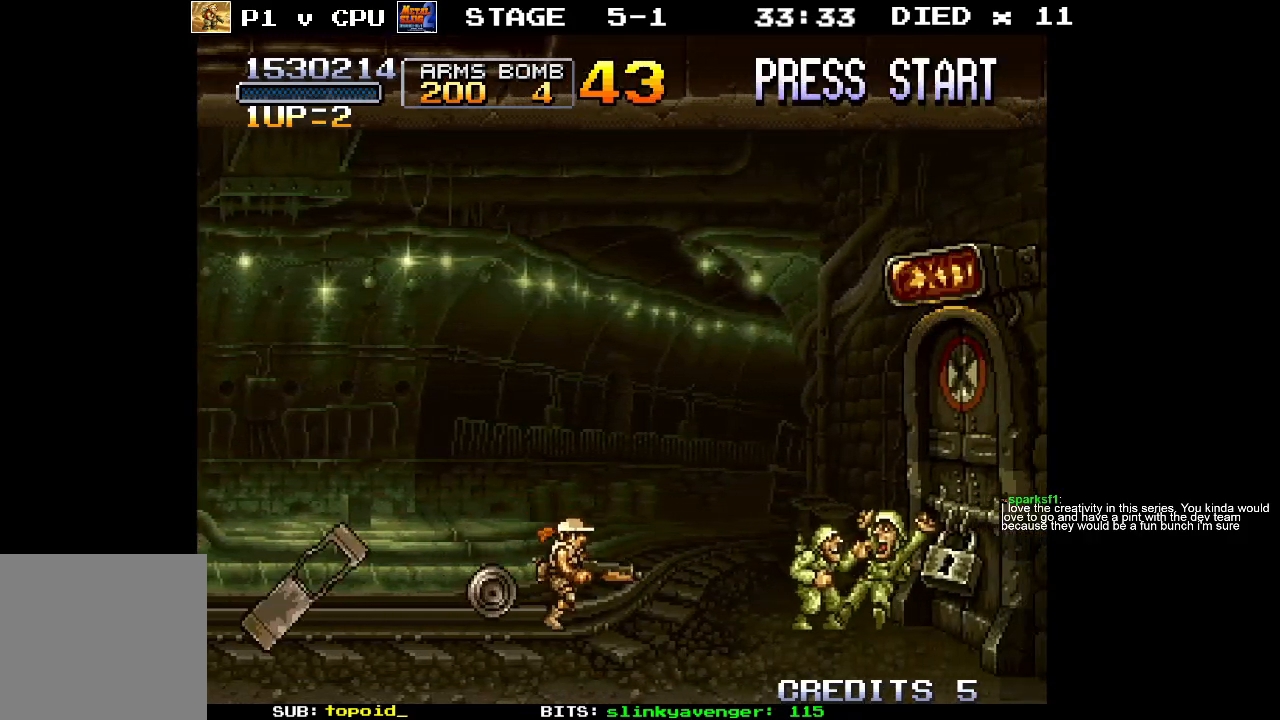
{"buttons": [], "left_stick": "center", "events": [[200, "X", "down"], [200, "left_stick", "center"], [267, "X", "up"], [350, "X", "down"], [400, "X", "up"]]}
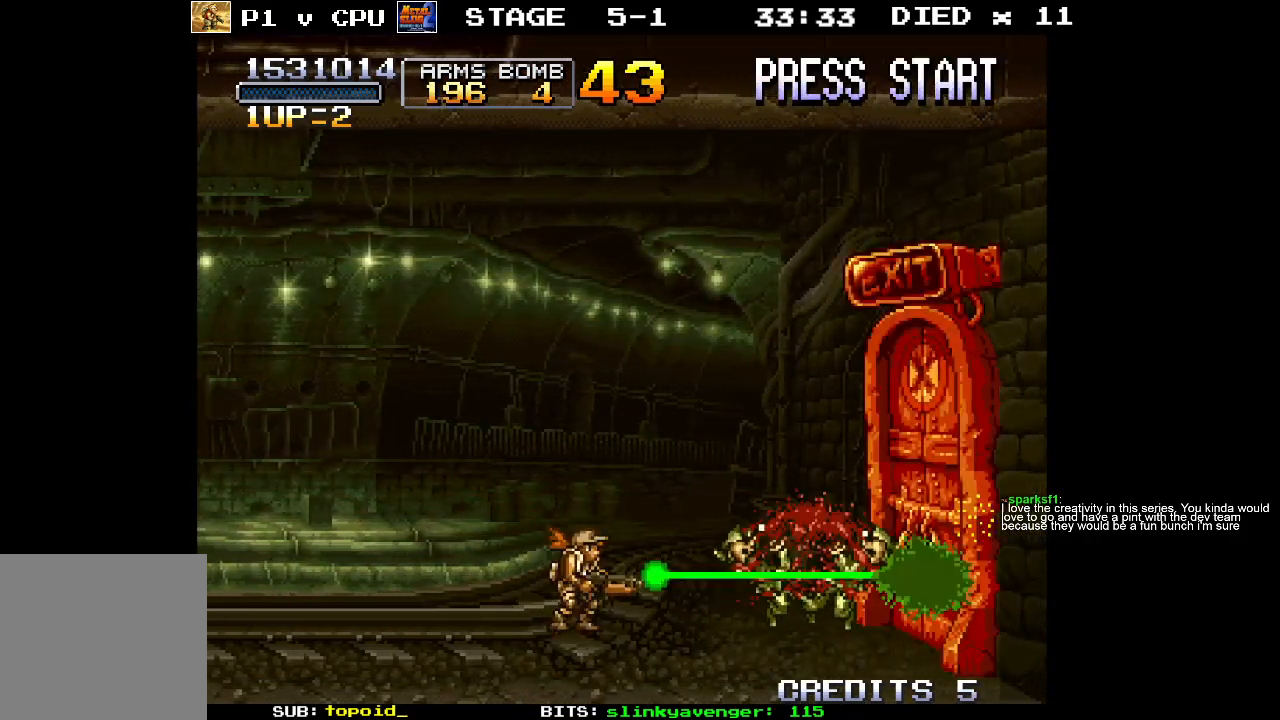
{"buttons": [], "left_stick": "center", "events": []}
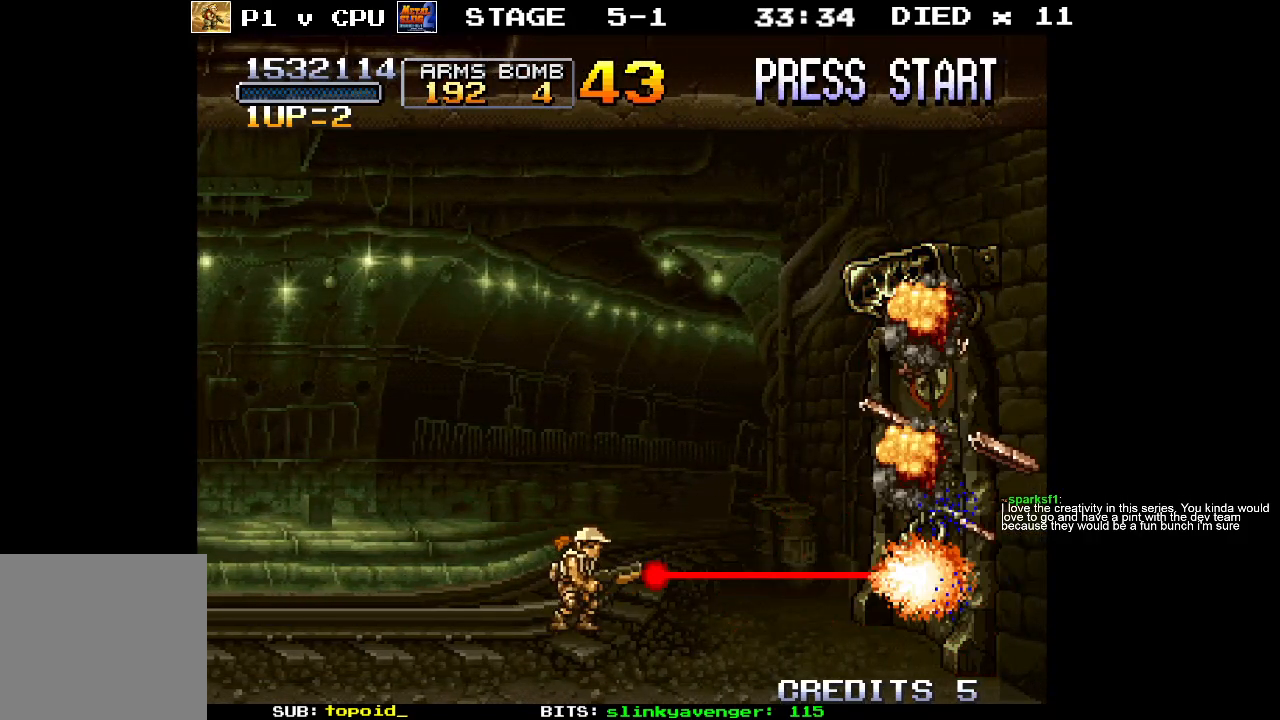
{"buttons": [], "left_stick": "center", "events": []}
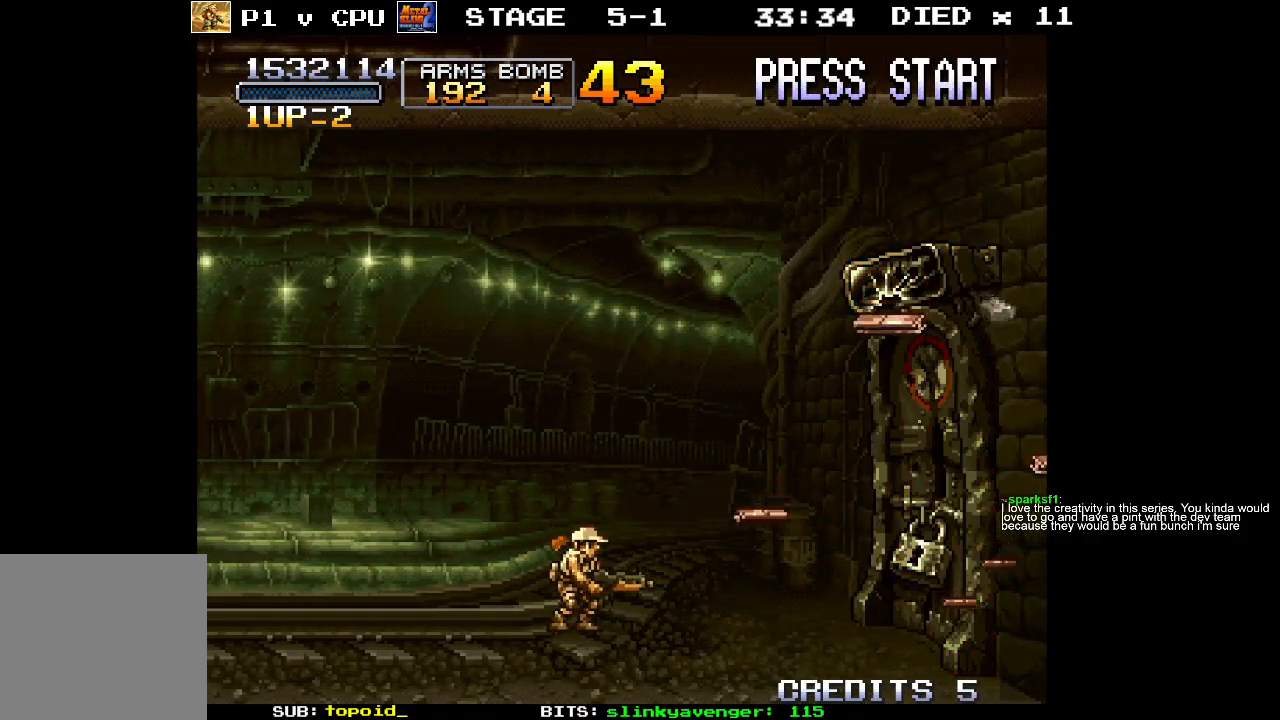
{"buttons": [], "left_stick": "center", "events": []}
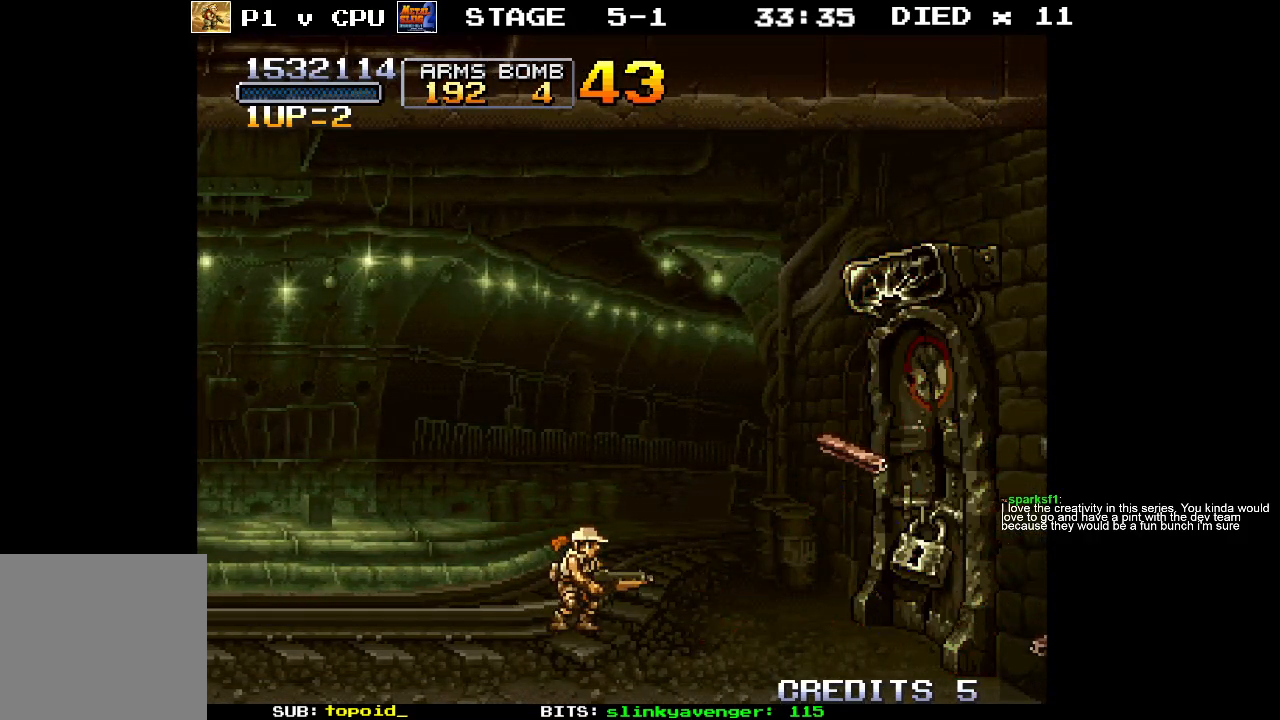
{"buttons": [], "left_stick": "right", "events": [[83, "left_stick", "right"], [367, "X", "down"], [400, "X", "up"]]}
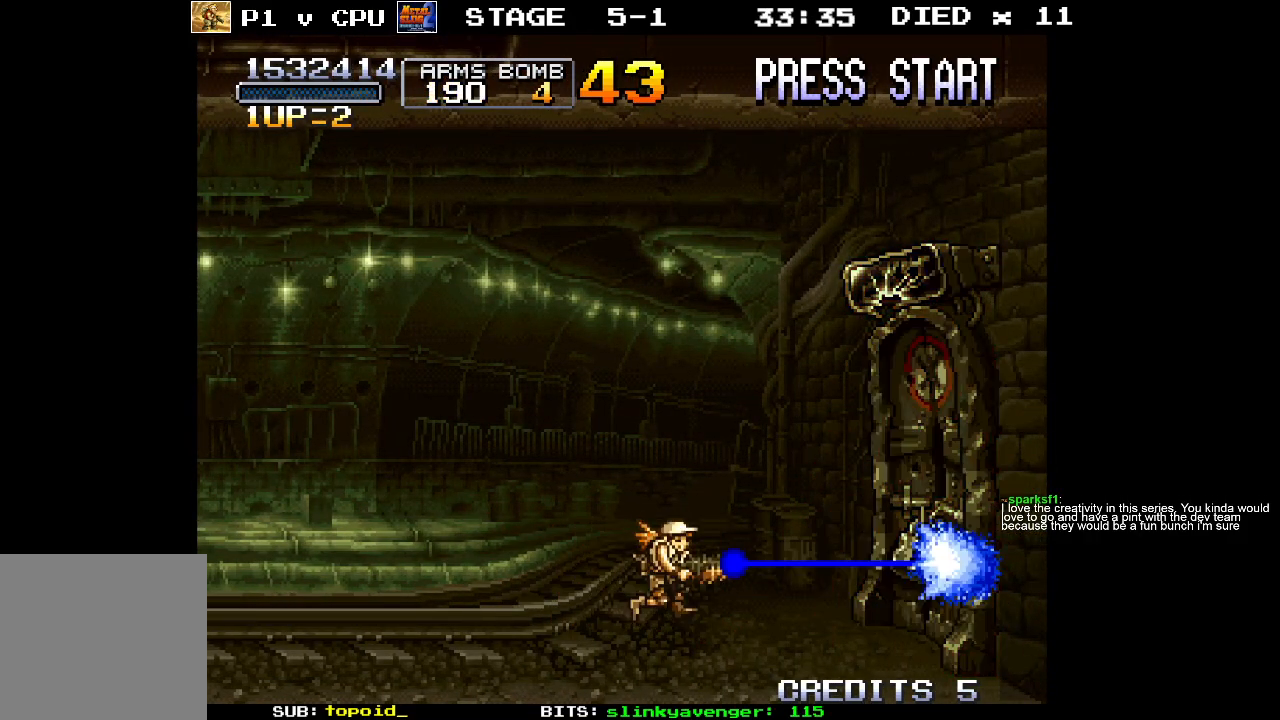
{"buttons": [], "left_stick": "center", "events": [[333, "left_stick", "center"]]}
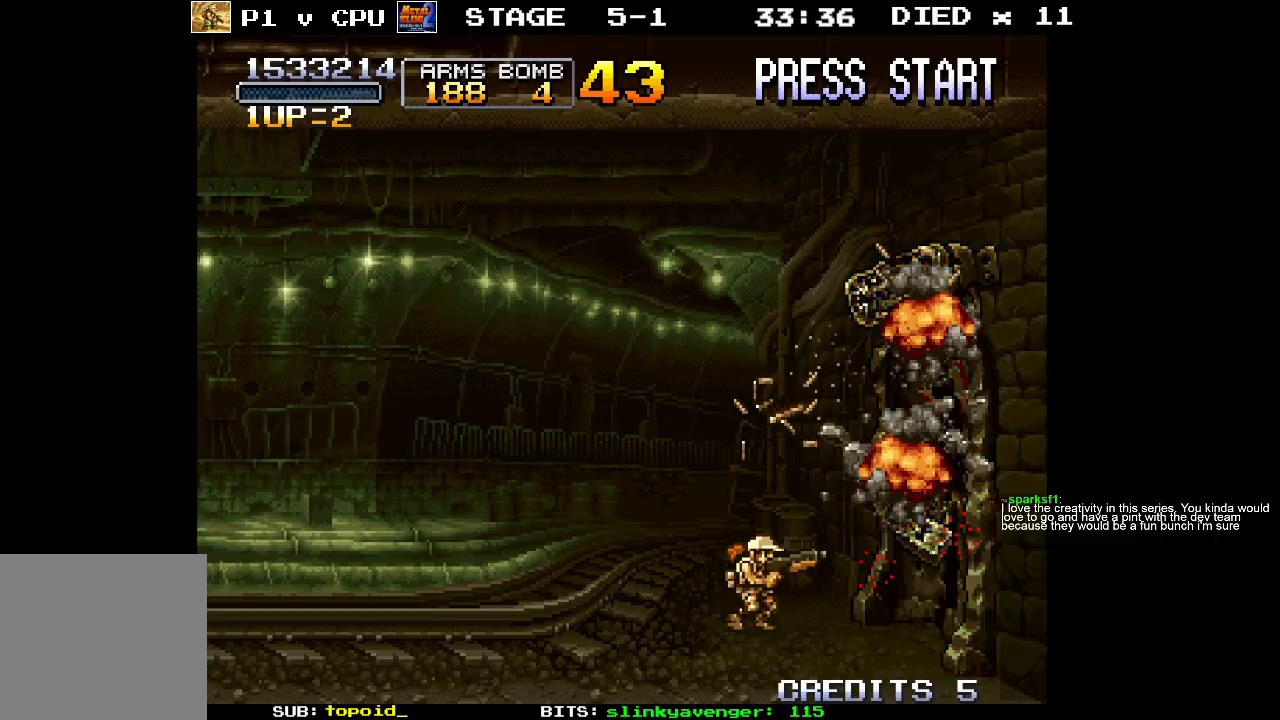
{"buttons": [], "left_stick": "center", "events": [[150, "X", "down"], [233, "X", "up"]]}
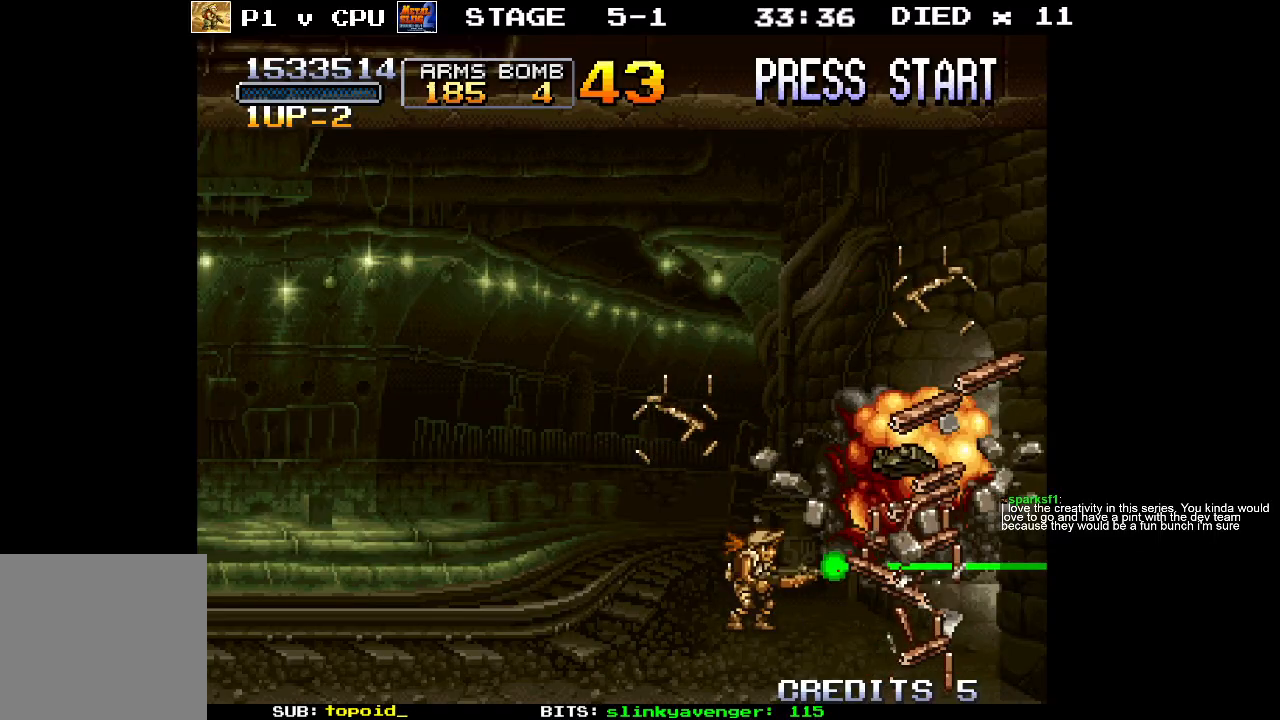
{"buttons": [], "left_stick": "center", "events": []}
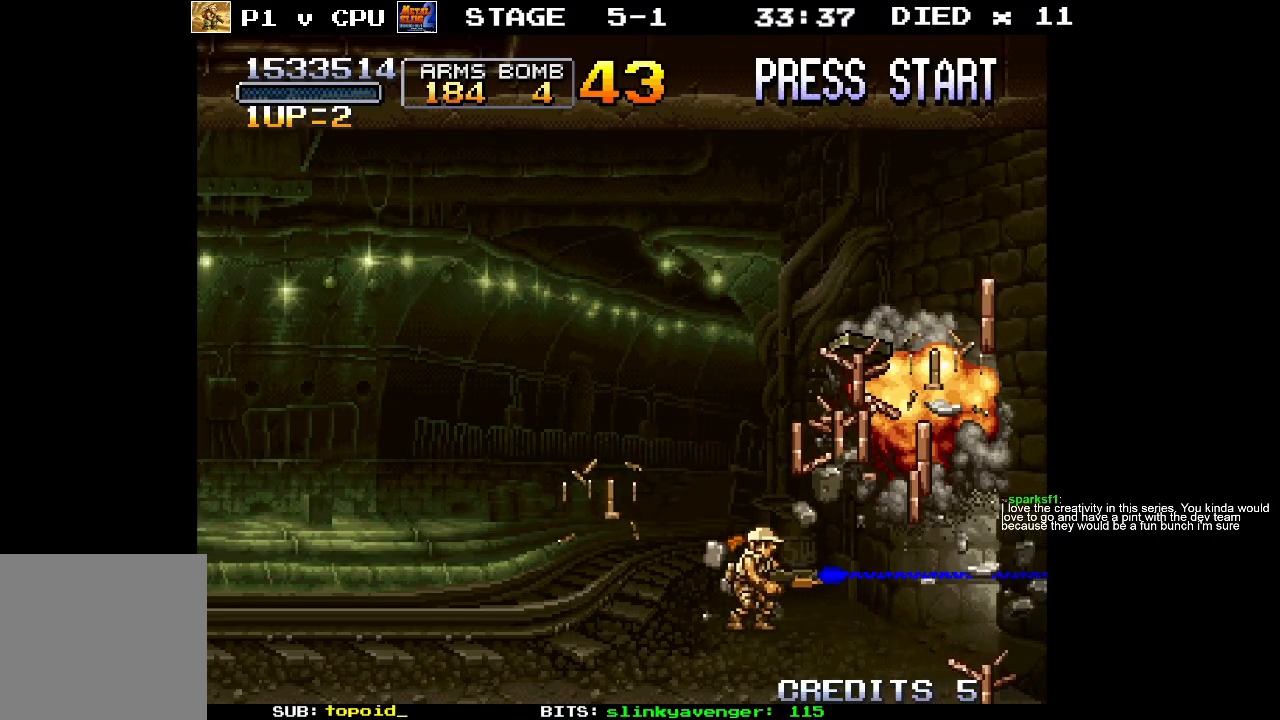
{"buttons": [], "left_stick": "center", "events": []}
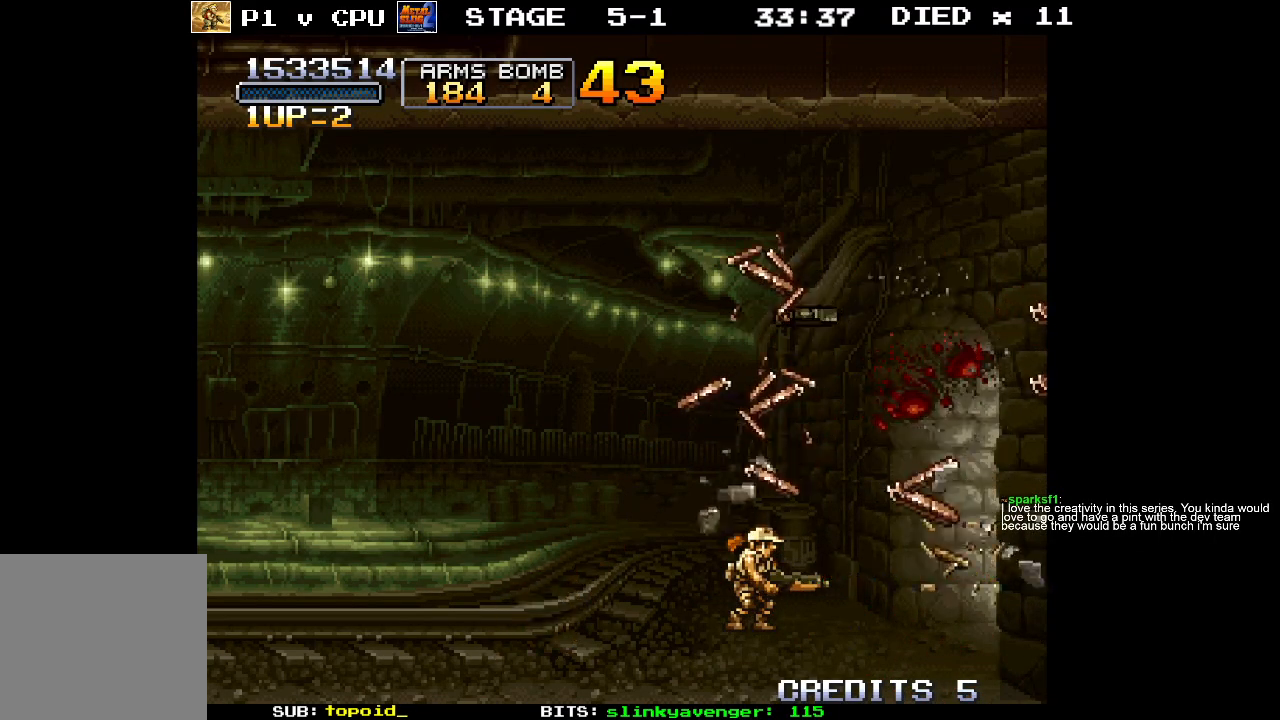
{"buttons": [], "left_stick": "right", "events": [[150, "left_stick", "right"]]}
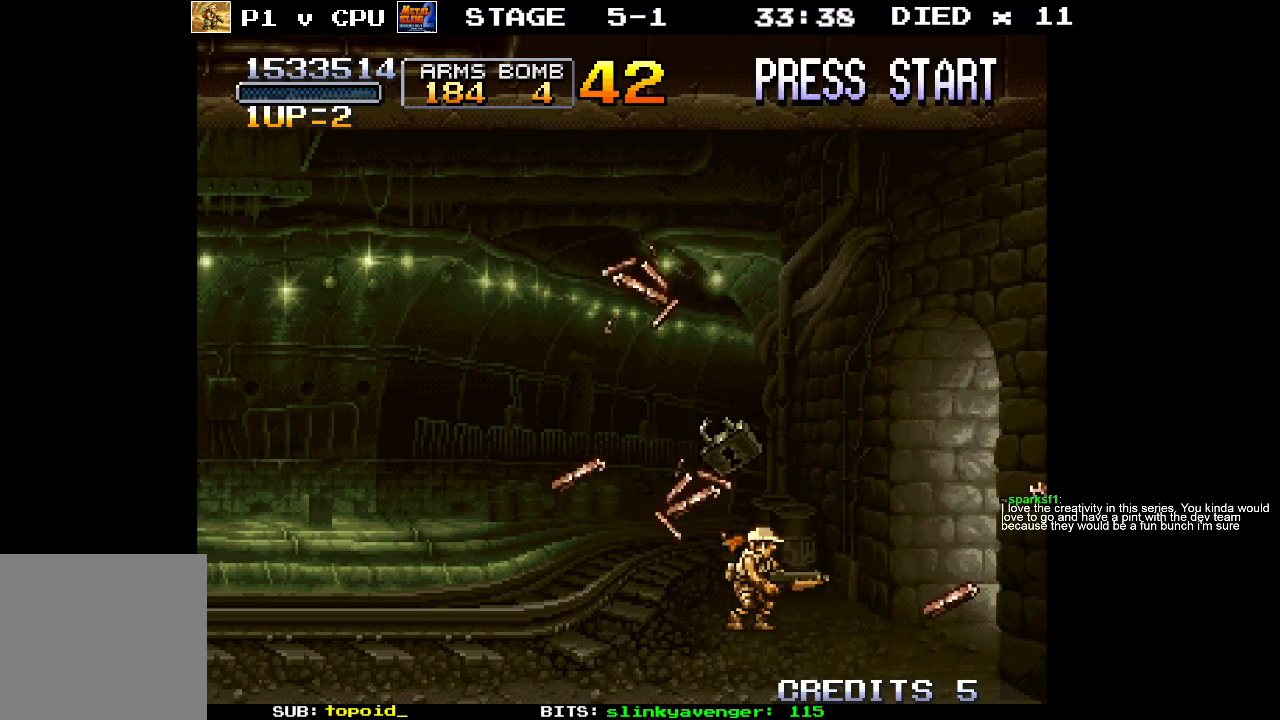
{"buttons": [], "left_stick": "center", "events": [[250, "left_stick", "center"]]}
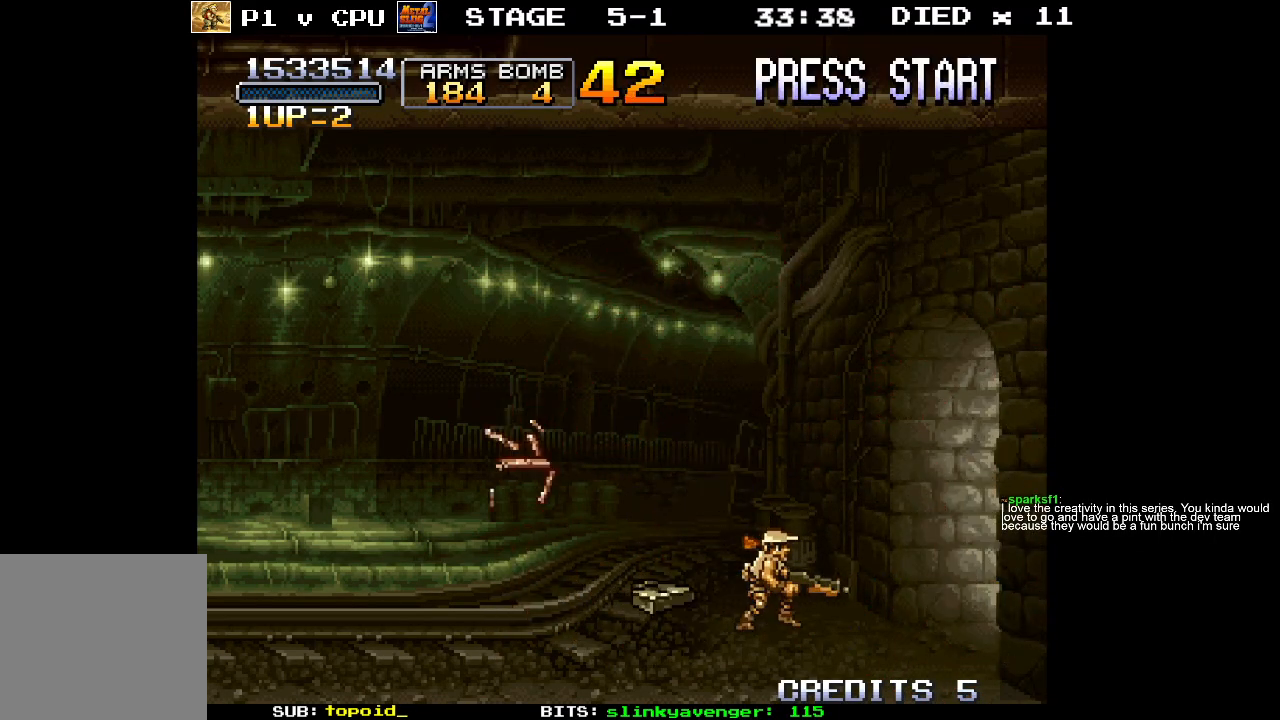
{"buttons": [], "left_stick": "center", "events": []}
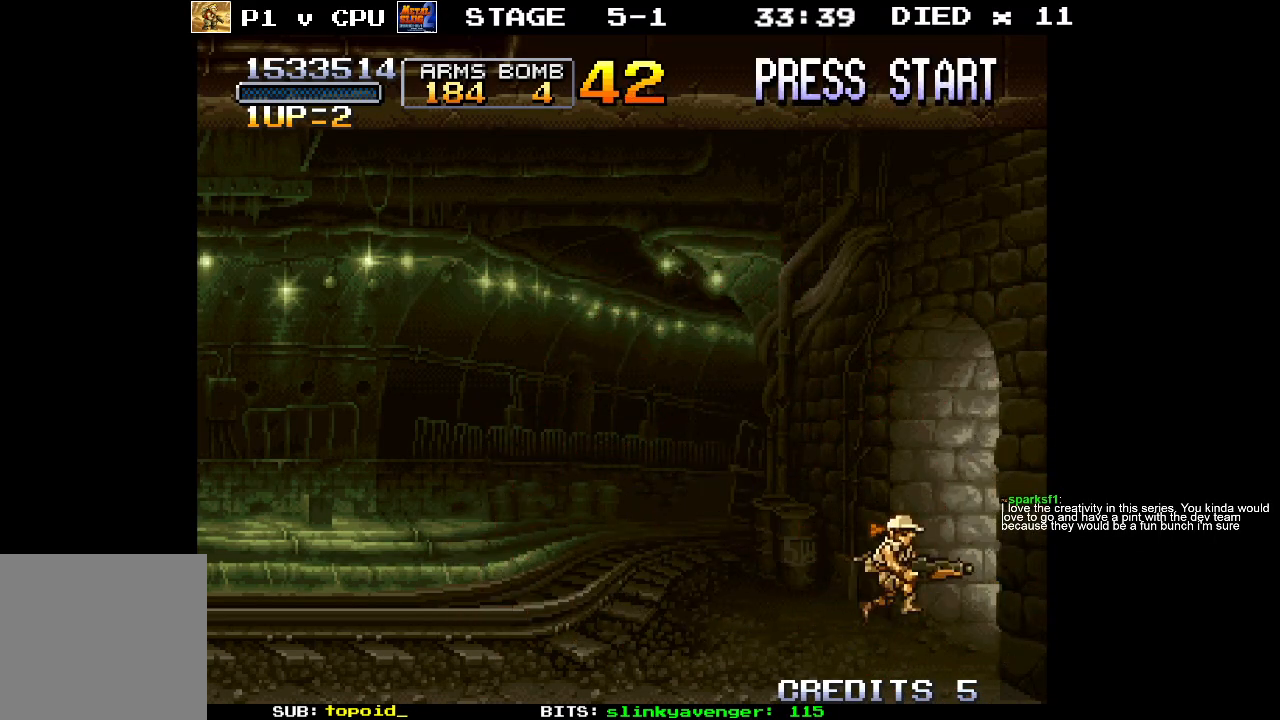
{"buttons": [], "left_stick": "center", "events": []}
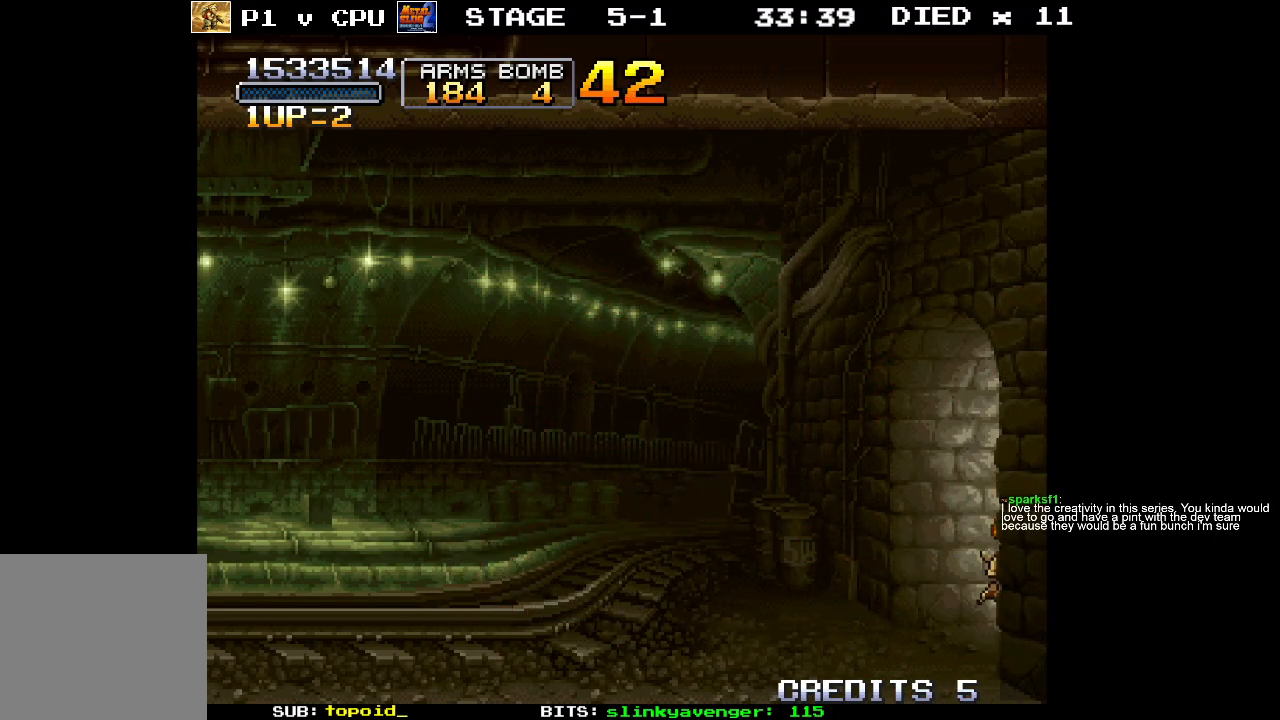
{"buttons": [], "left_stick": "center", "events": []}
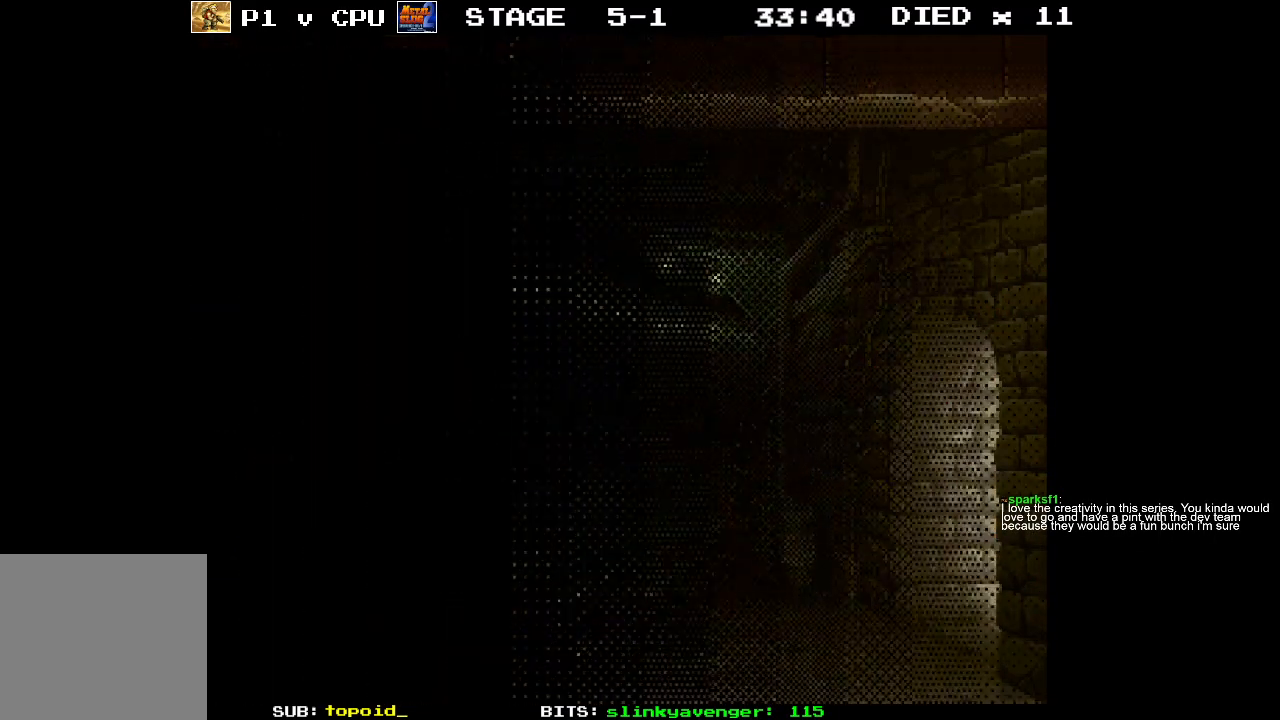
{"buttons": [], "left_stick": "center", "events": []}
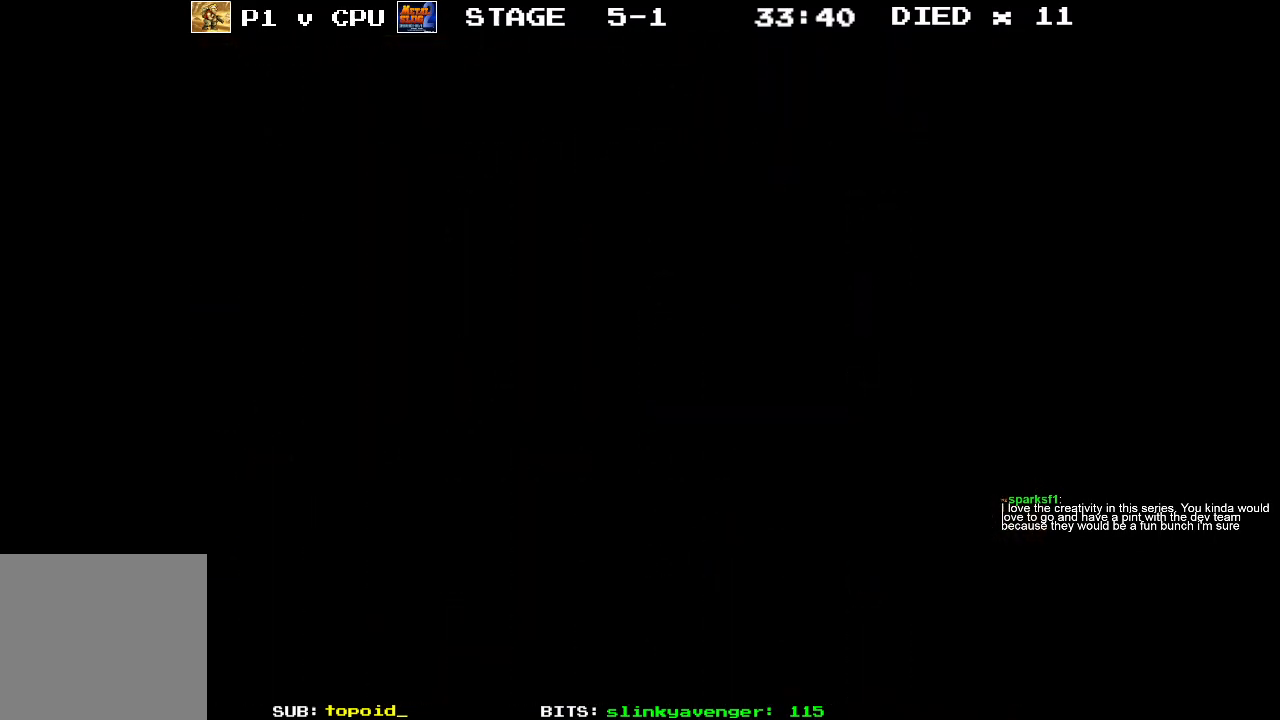
{"buttons": [], "left_stick": "center", "events": []}
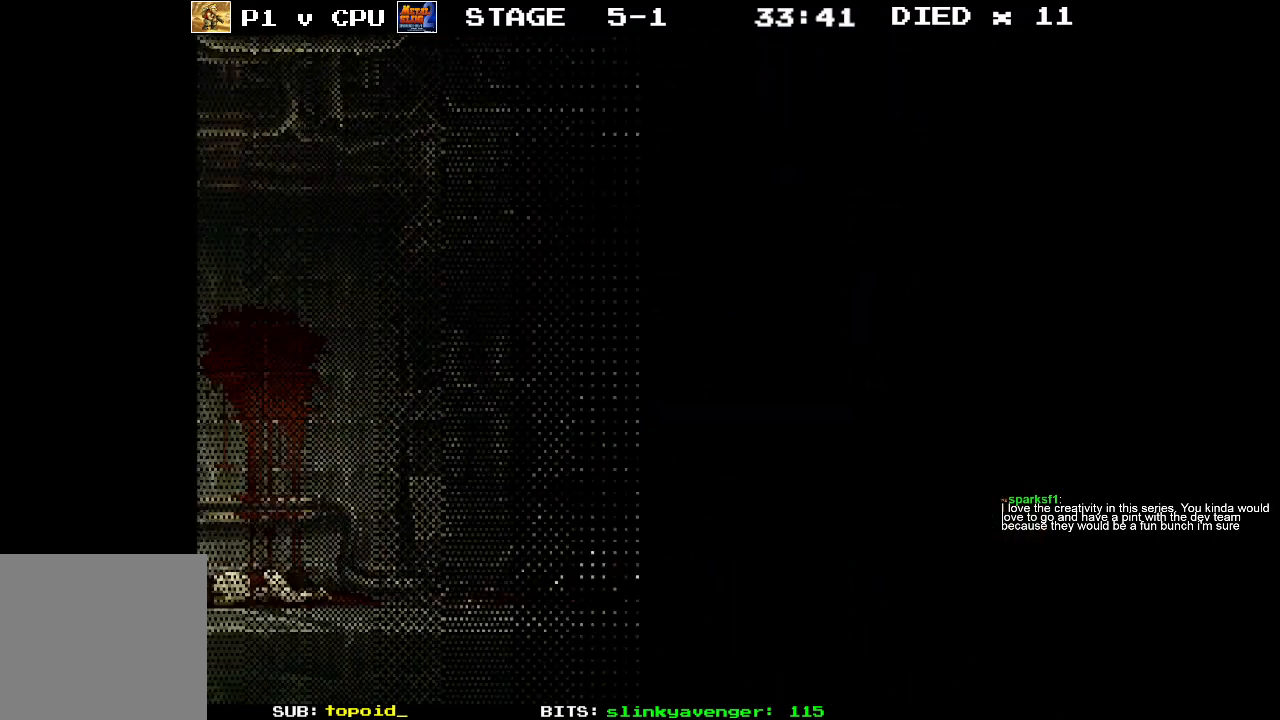
{"buttons": [], "left_stick": "center", "events": []}
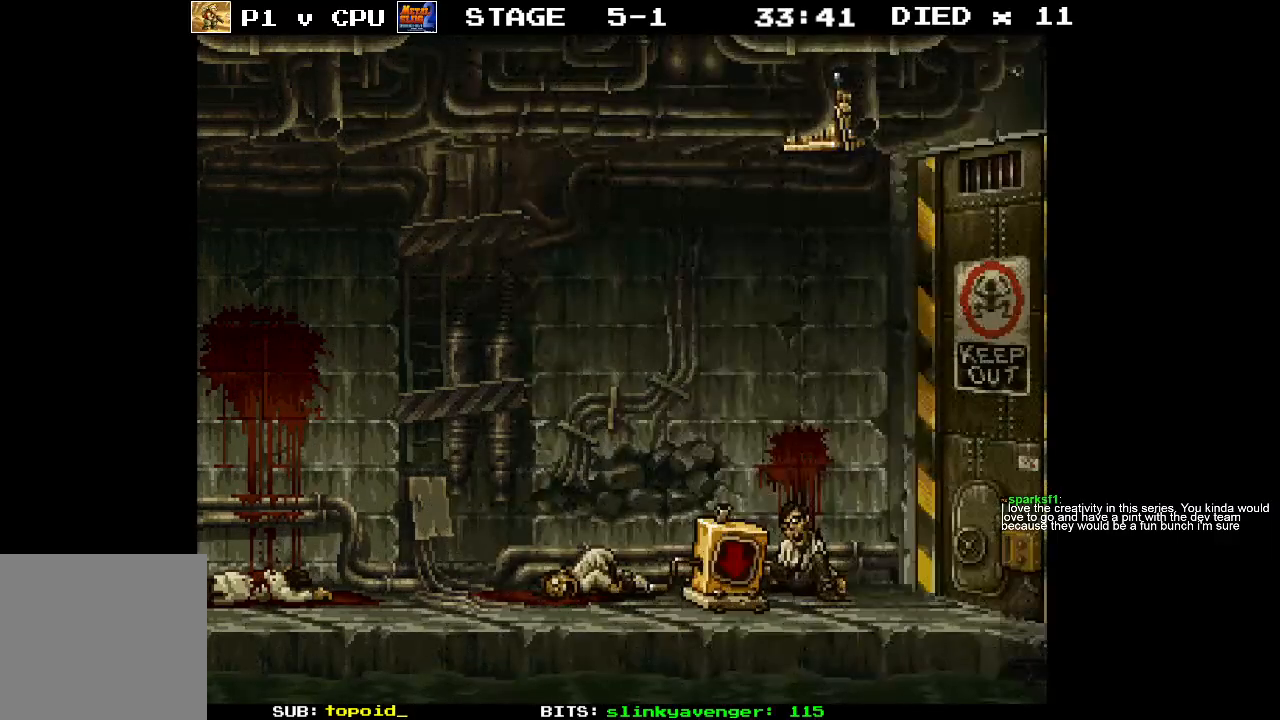
{"buttons": [], "left_stick": "center", "events": []}
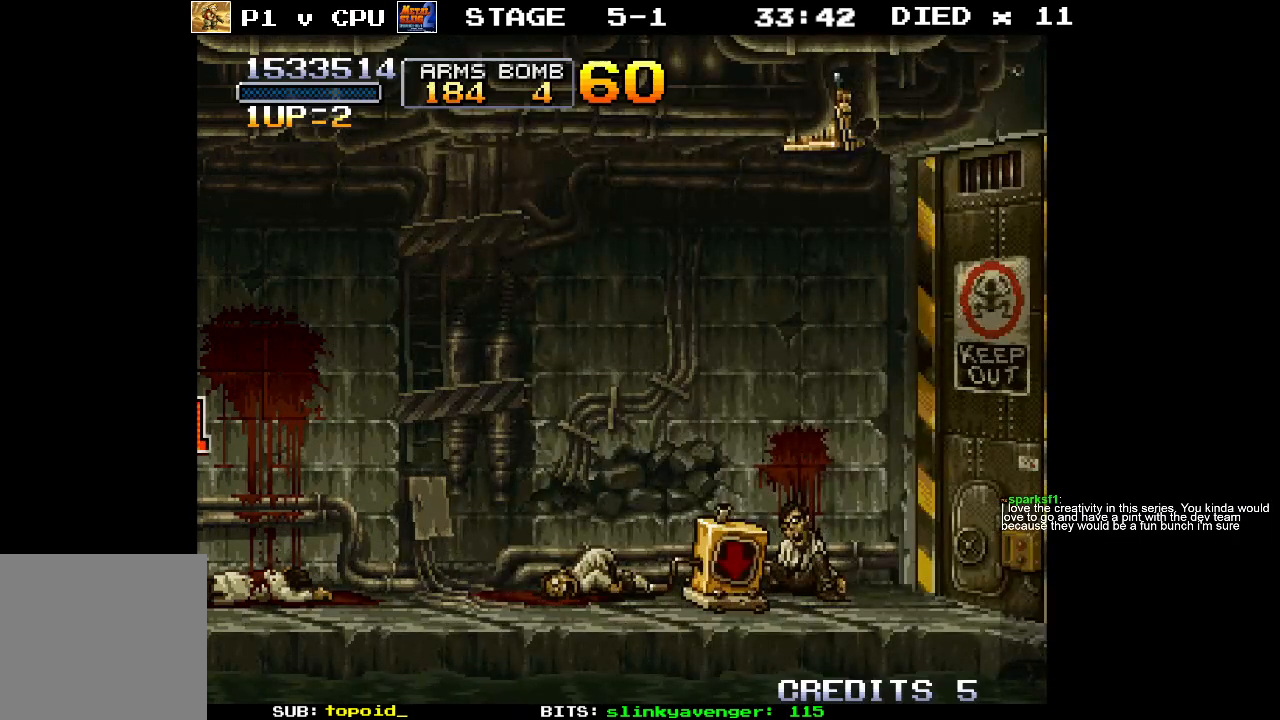
{"buttons": [], "left_stick": "center", "events": []}
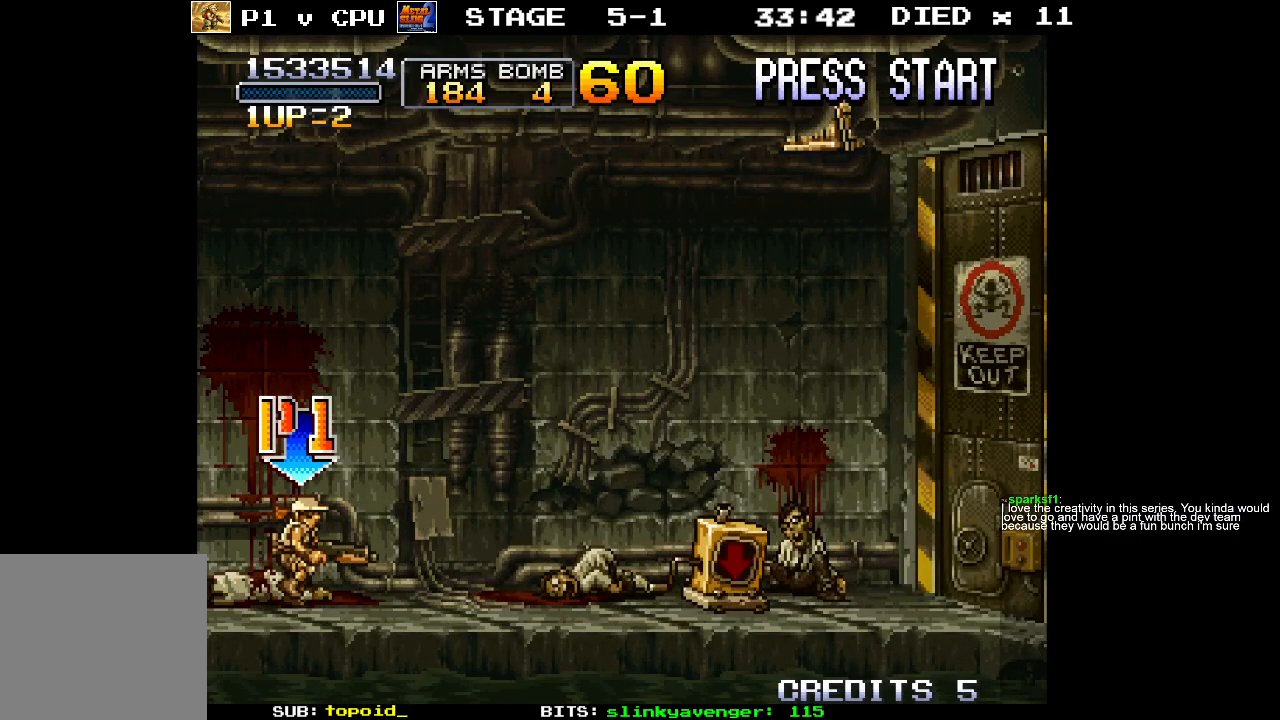
{"buttons": [], "left_stick": "center", "events": []}
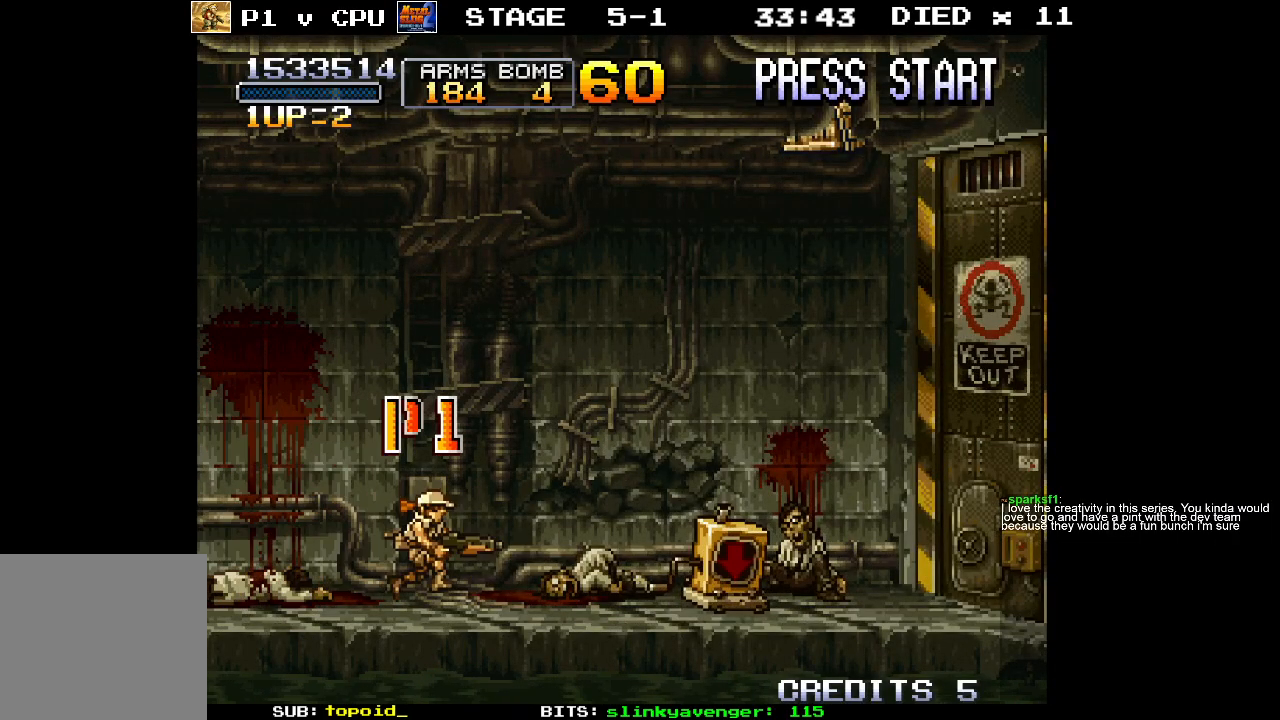
{"buttons": [], "left_stick": "center", "events": []}